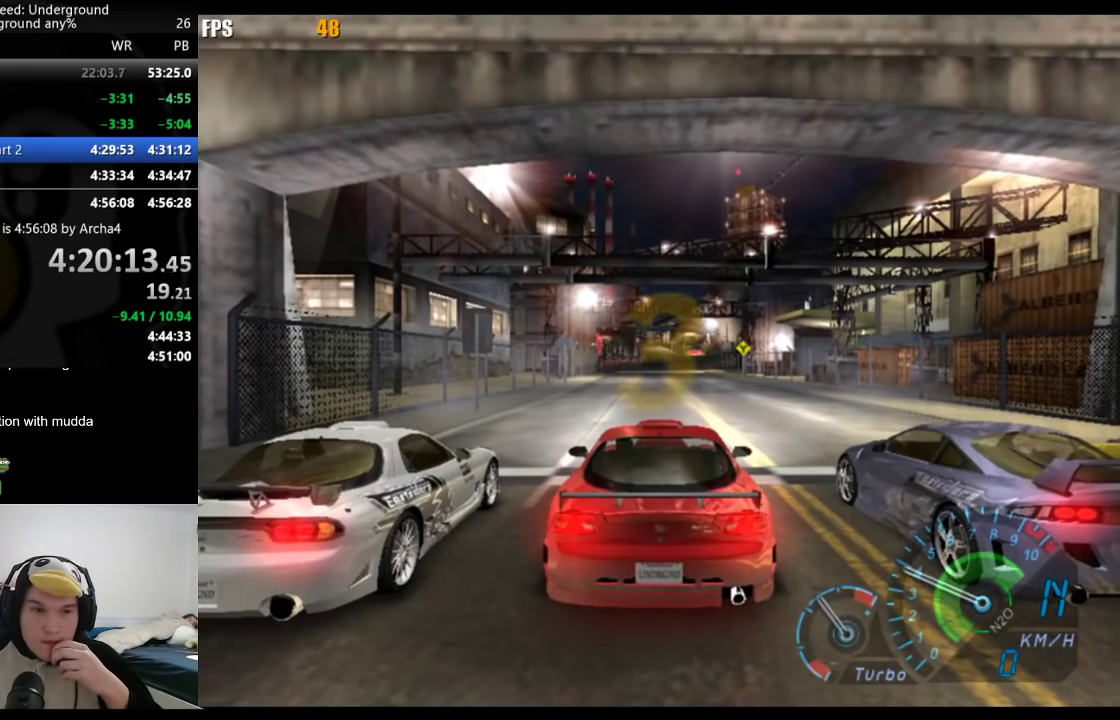
Gameplay with a controller (Xbox layout); each line is a JSON object with the inputs held at the frame after it. "events" lists button and stick changes between this image and that frame as [ms after this image, input, new state], when the widget could be followed in between. Not read: R2.
{"buttons": [], "left_stick": "center", "right_stick": "center"}
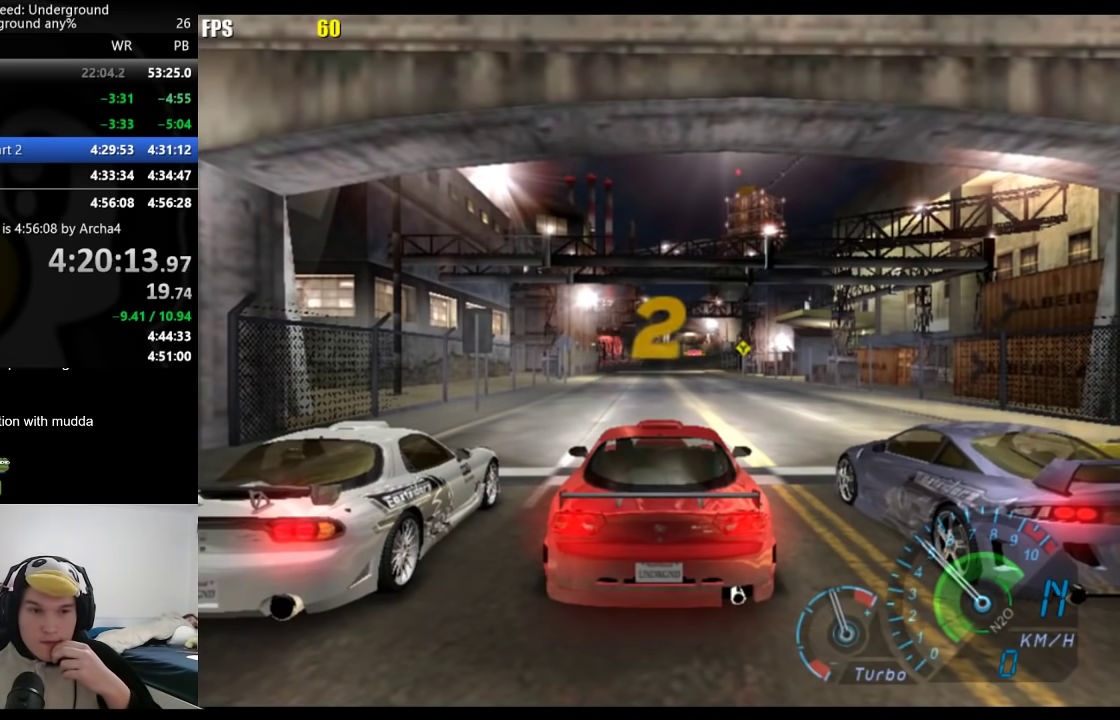
{"buttons": [], "left_stick": "center", "right_stick": "center", "events": []}
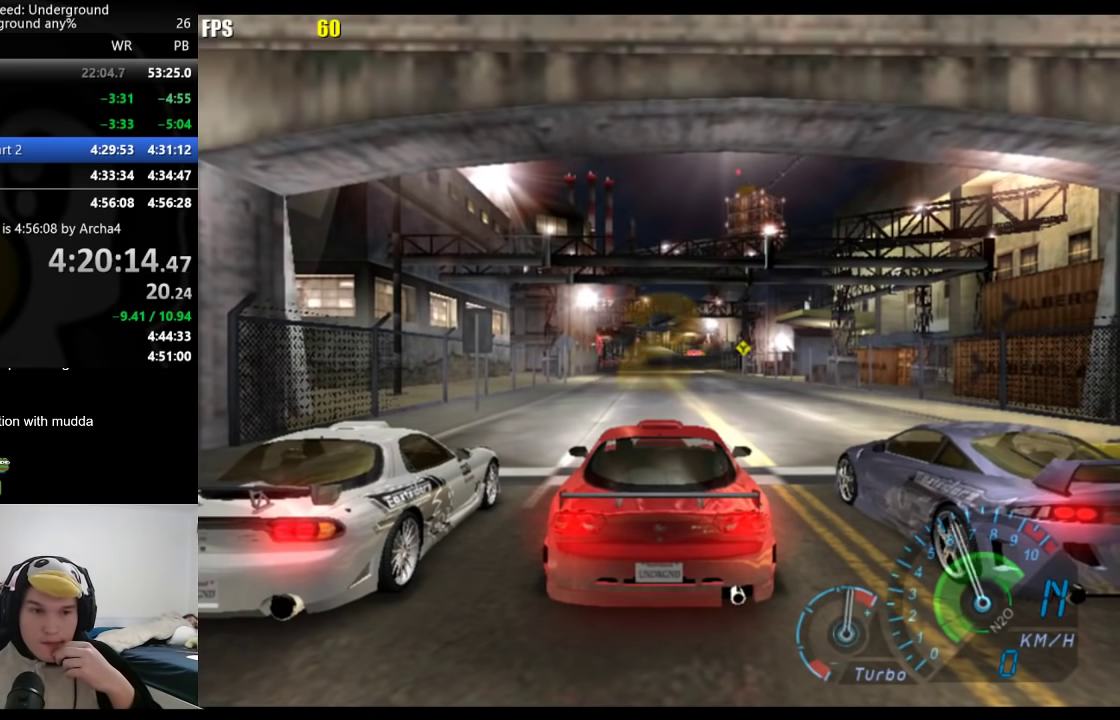
{"buttons": [], "left_stick": "center", "right_stick": "center", "events": []}
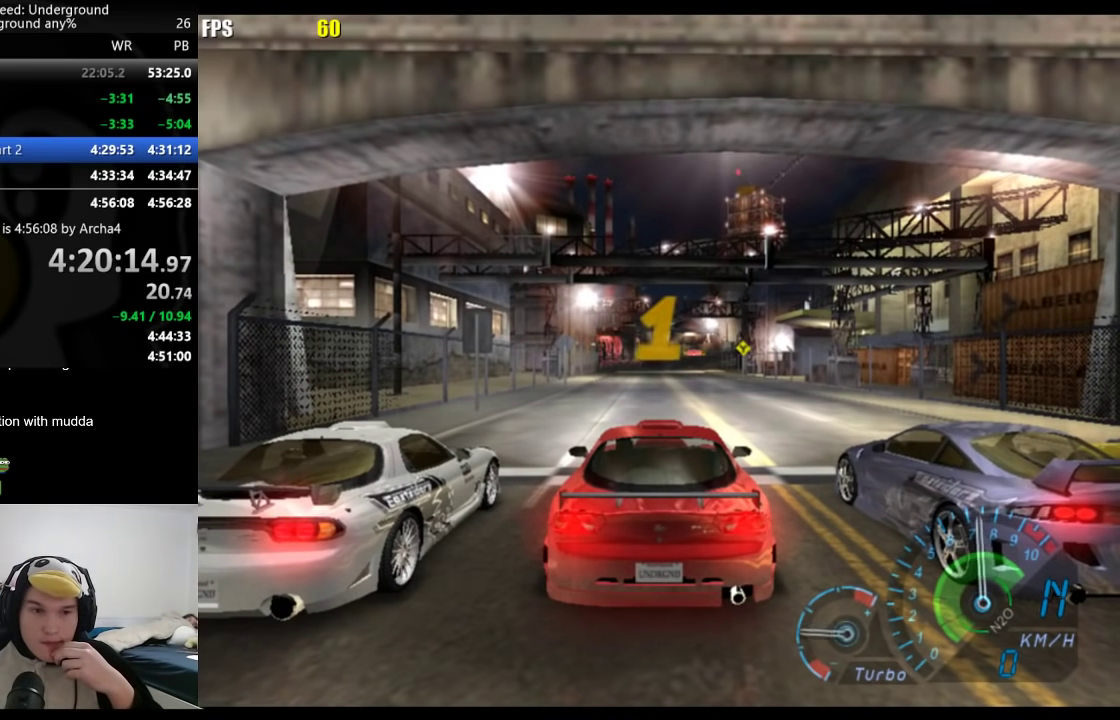
{"buttons": [], "left_stick": "center", "right_stick": "center", "events": []}
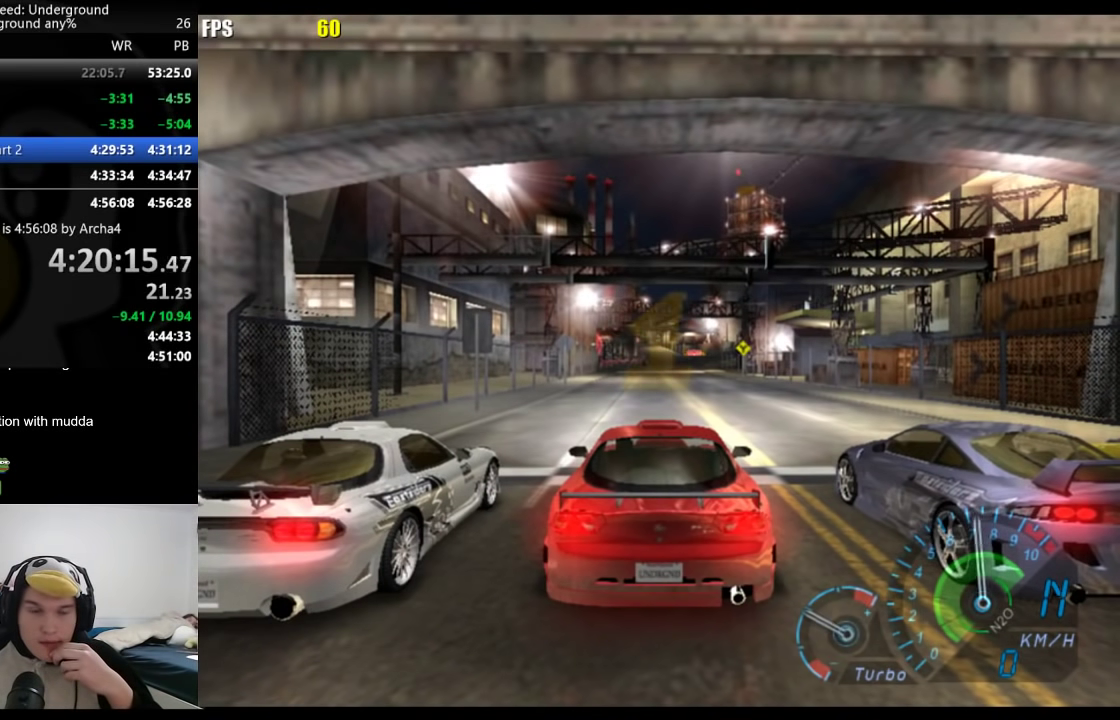
{"buttons": [], "left_stick": "center", "right_stick": "center", "events": []}
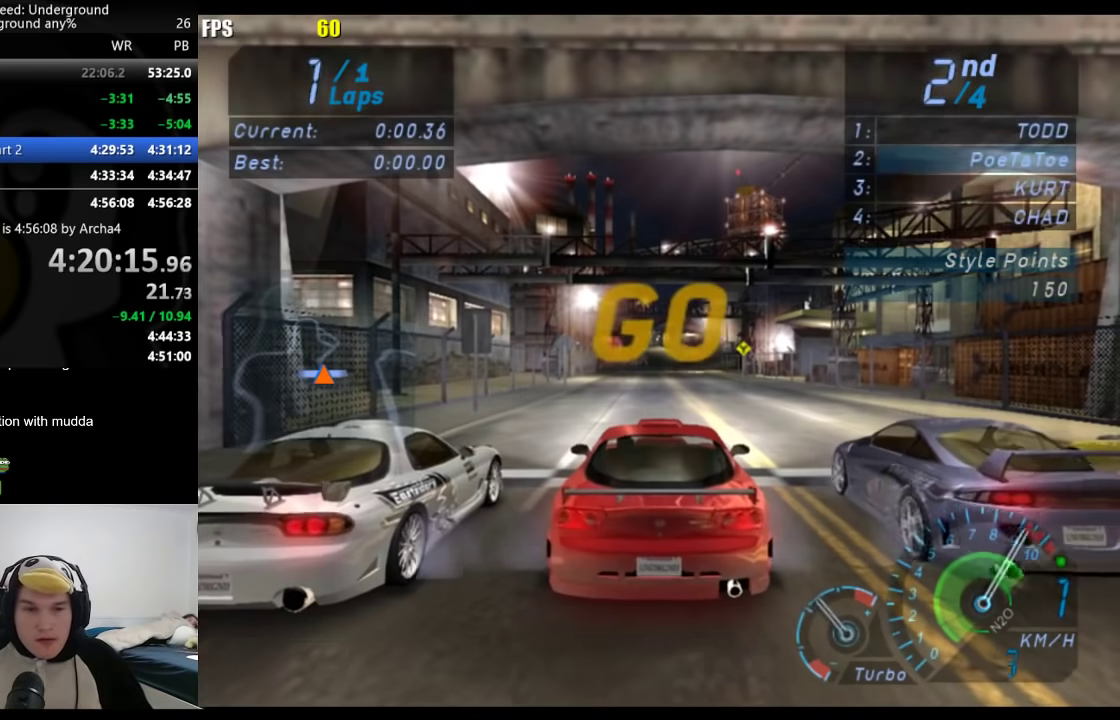
{"buttons": [], "left_stick": "center", "right_stick": "center", "events": []}
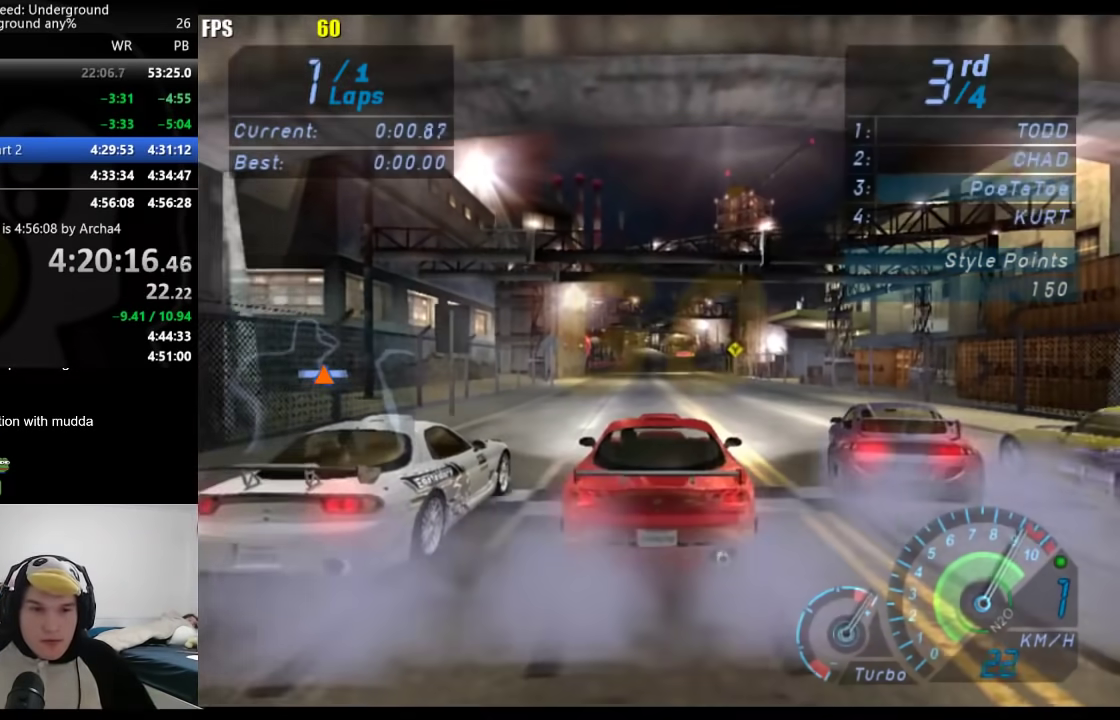
{"buttons": [], "left_stick": "center", "right_stick": "center", "events": []}
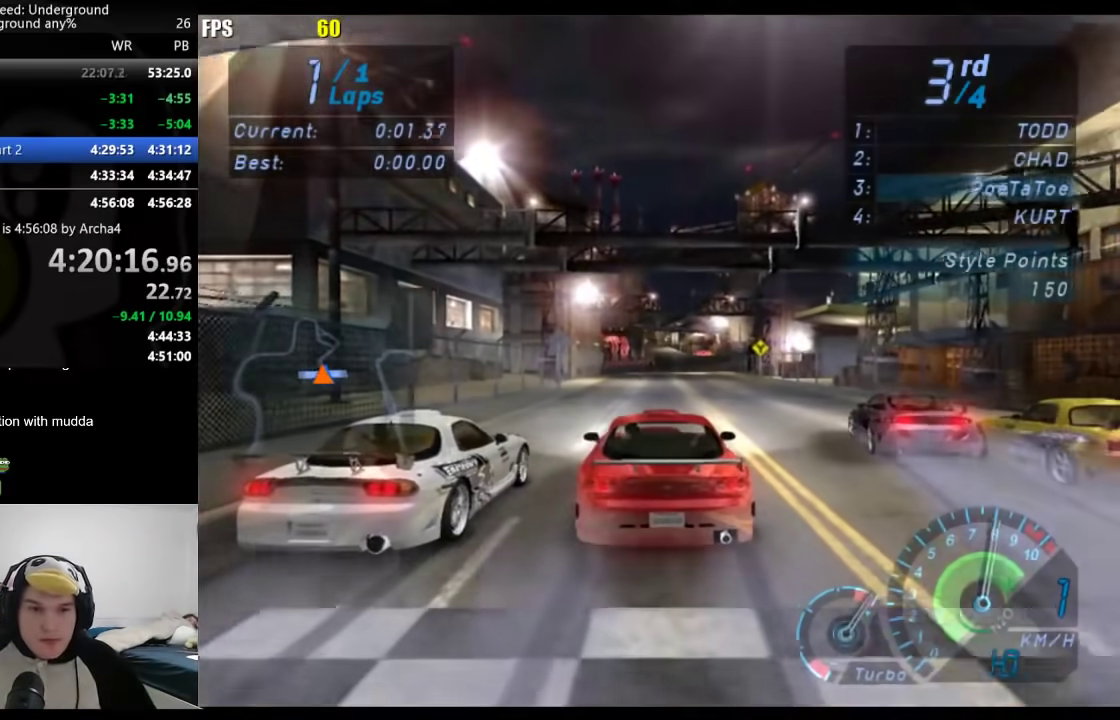
{"buttons": [], "left_stick": "center", "right_stick": "center", "events": [[83, "left_stick", "right"], [150, "left_stick", "center"]]}
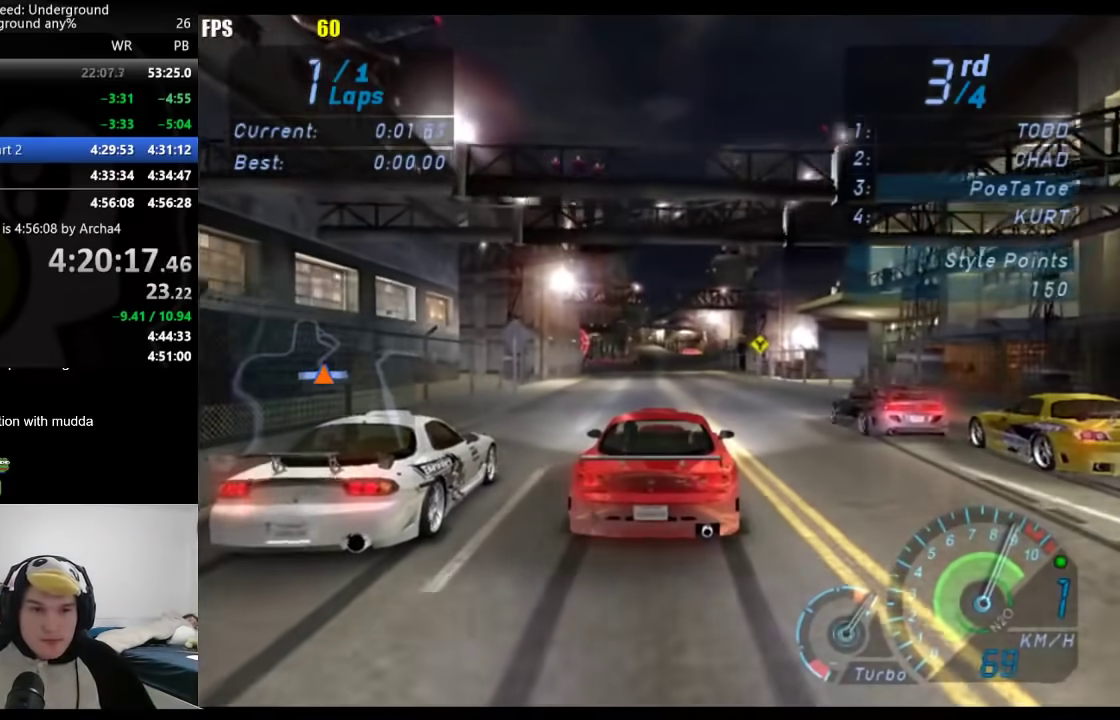
{"buttons": [], "left_stick": "center", "right_stick": "center", "events": [[400, "B", "down"], [483, "B", "up"]]}
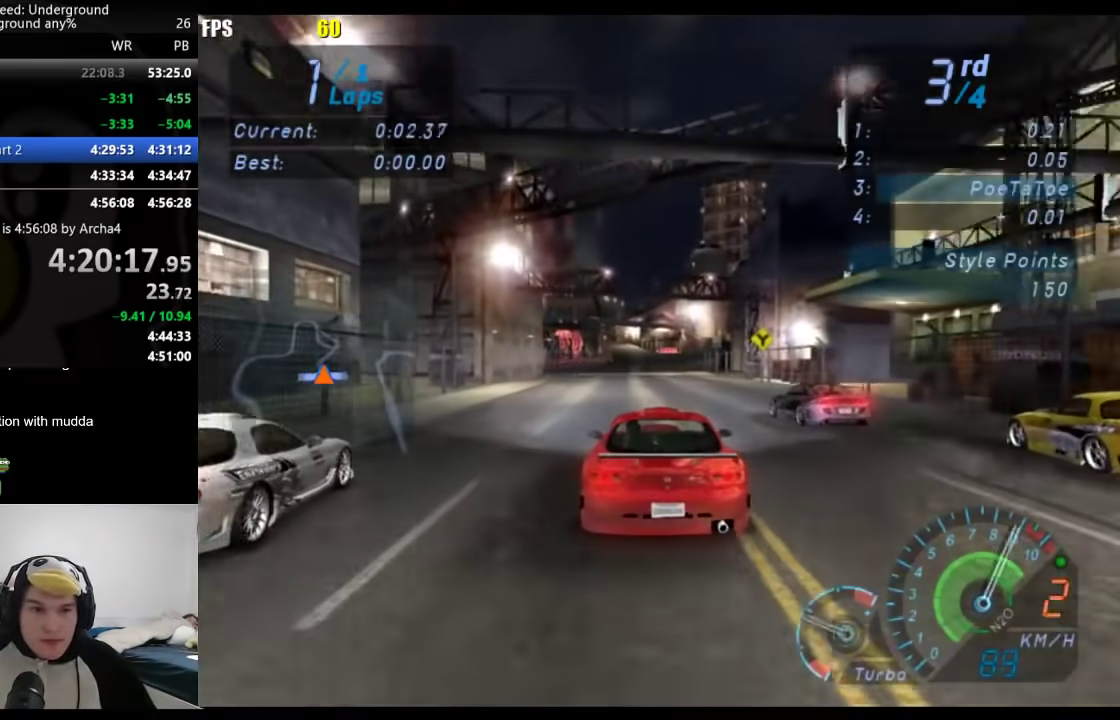
{"buttons": ["A"], "left_stick": "center", "right_stick": "center", "events": [[100, "A", "down"]]}
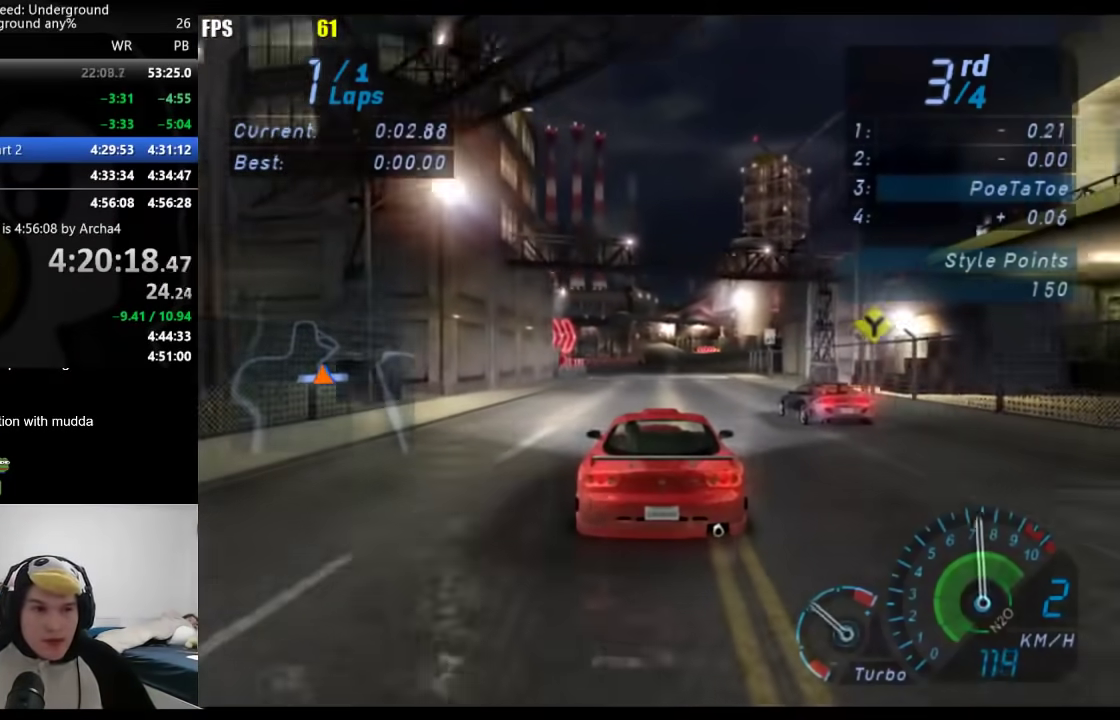
{"buttons": ["A"], "left_stick": "center", "right_stick": "center", "events": []}
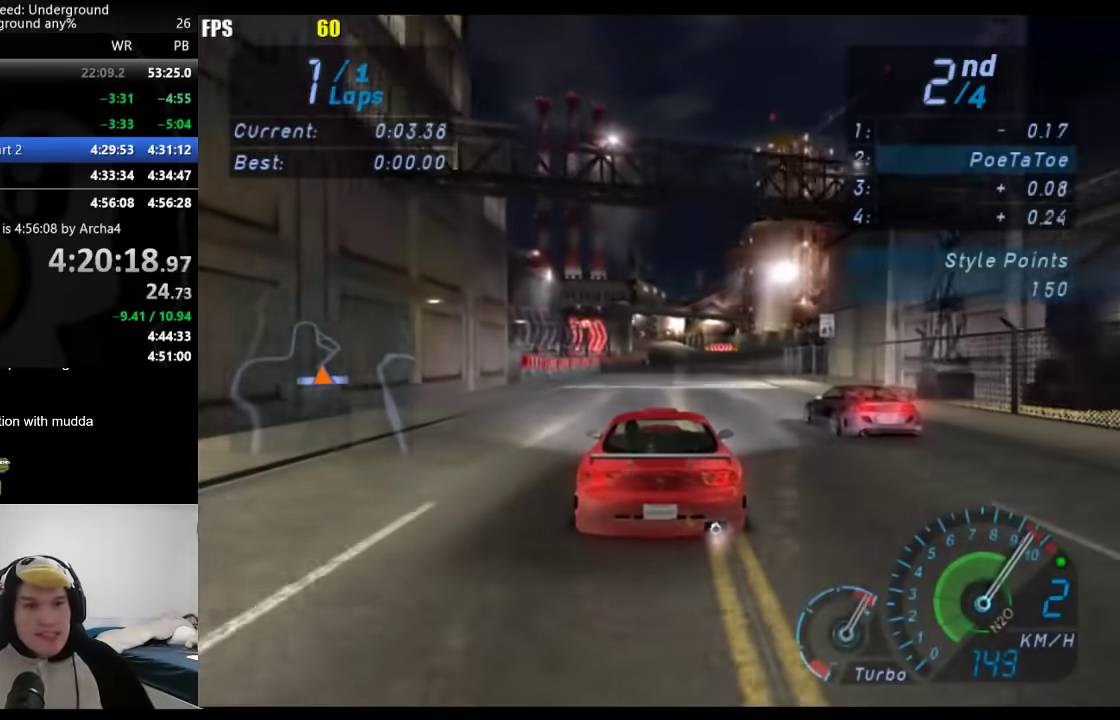
{"buttons": ["A"], "left_stick": "center", "right_stick": "center", "events": [[17, "B", "down"], [183, "B", "up"], [367, "left_stick", "up-right"], [450, "left_stick", "center"]]}
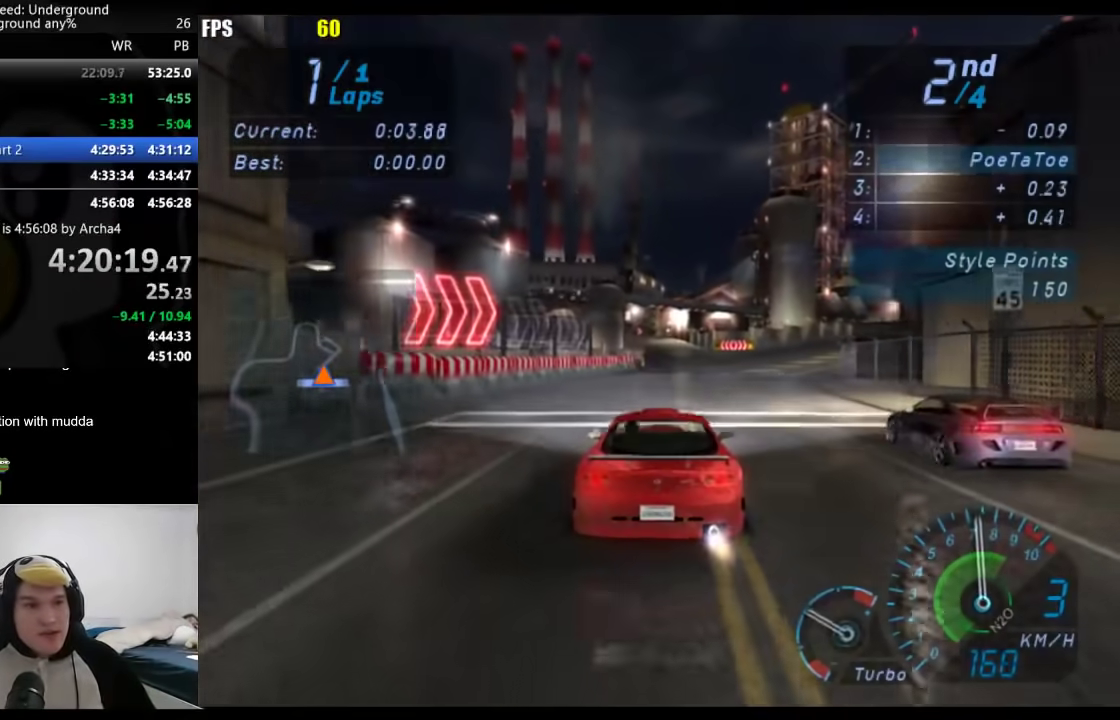
{"buttons": ["A"], "left_stick": "center", "right_stick": "center", "events": [[267, "left_stick", "right"], [367, "left_stick", "center"]]}
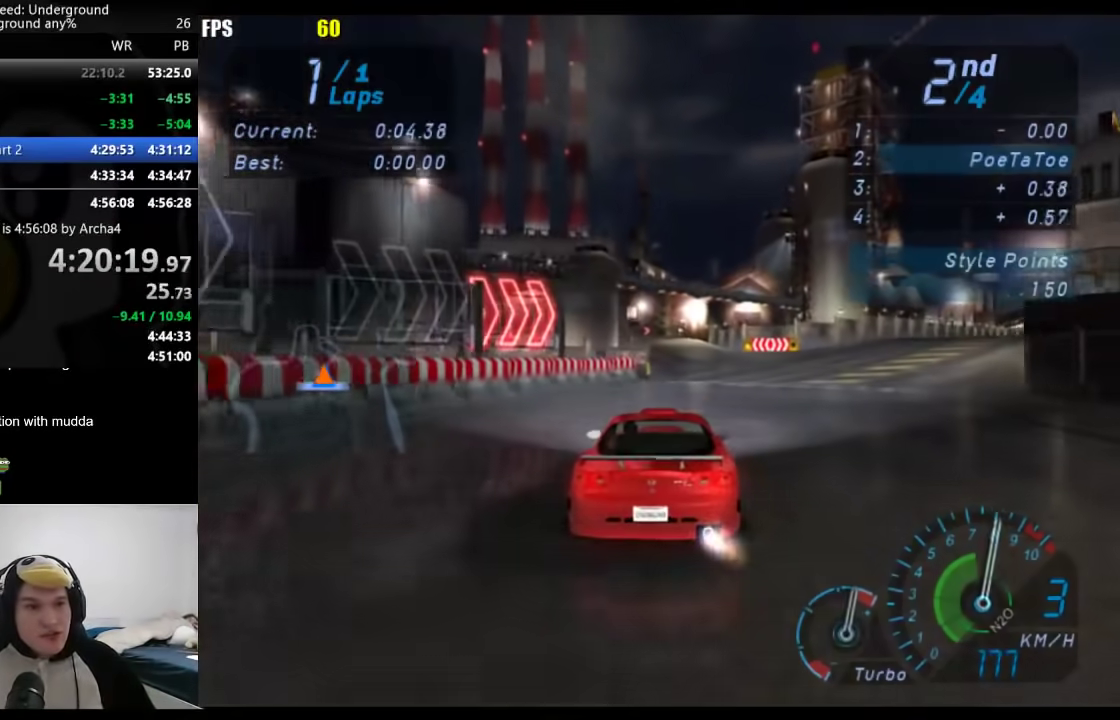
{"buttons": ["A"], "left_stick": "down-left", "right_stick": "center", "events": [[200, "left_stick", "right"], [283, "left_stick", "center"], [450, "left_stick", "down-left"]]}
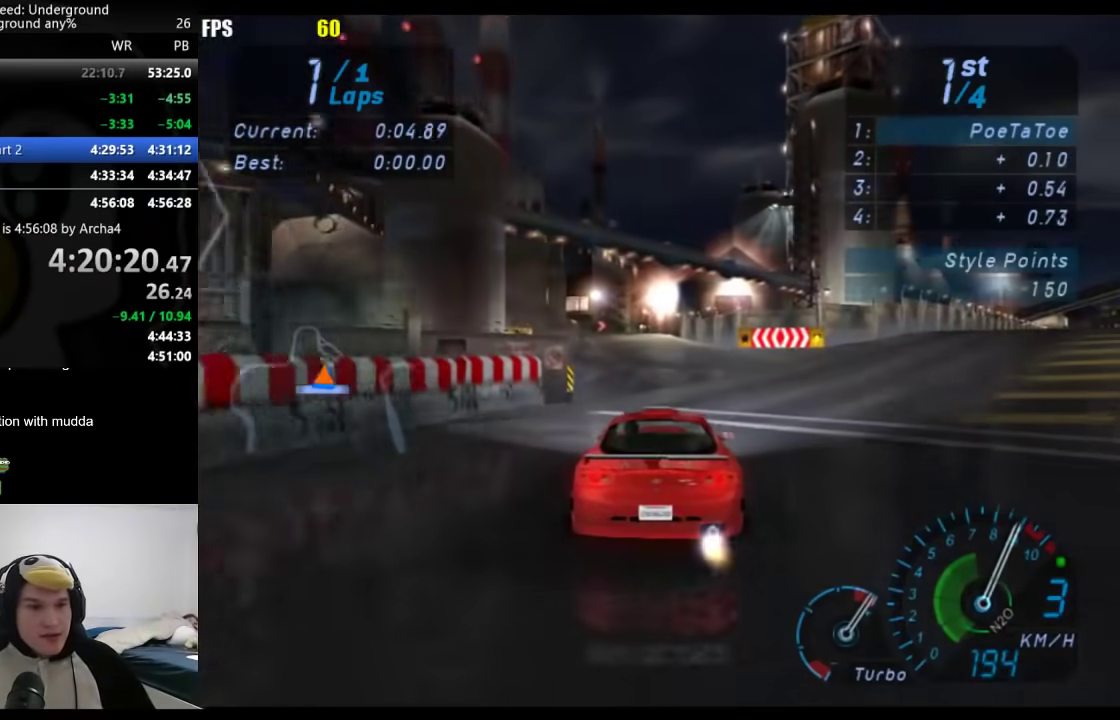
{"buttons": ["A"], "left_stick": "center", "right_stick": "center", "events": [[83, "left_stick", "center"], [383, "left_stick", "right"], [450, "left_stick", "center"]]}
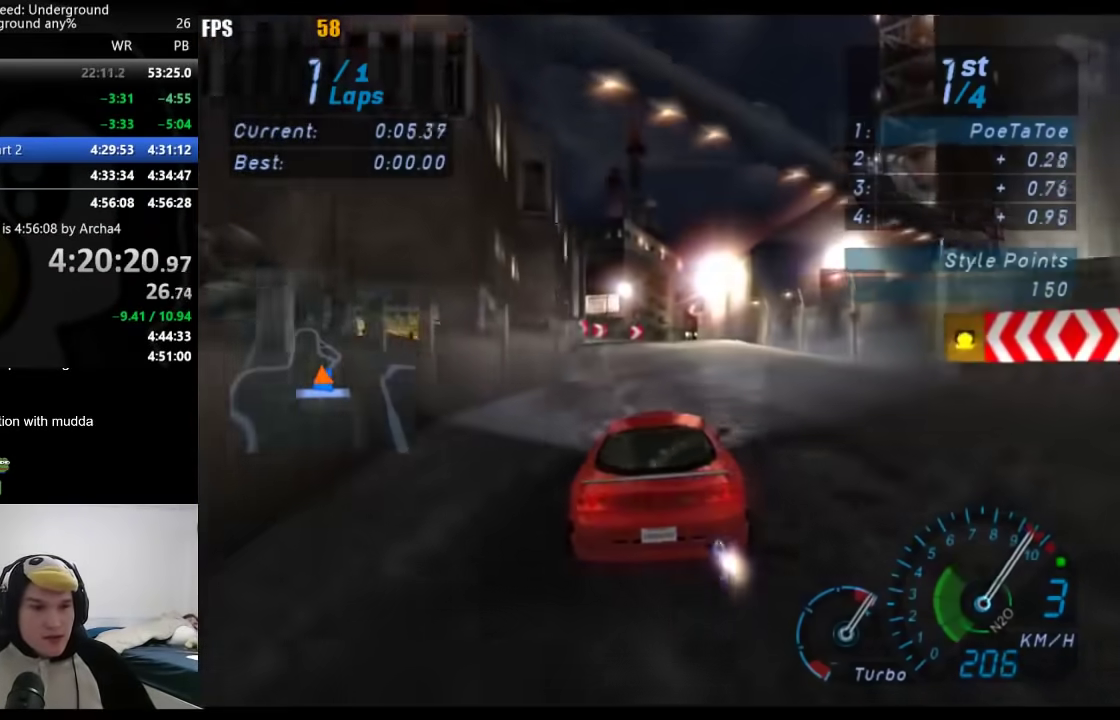
{"buttons": [], "left_stick": "center", "right_stick": "center", "events": [[83, "A", "up"], [383, "B", "down"], [500, "B", "up"]]}
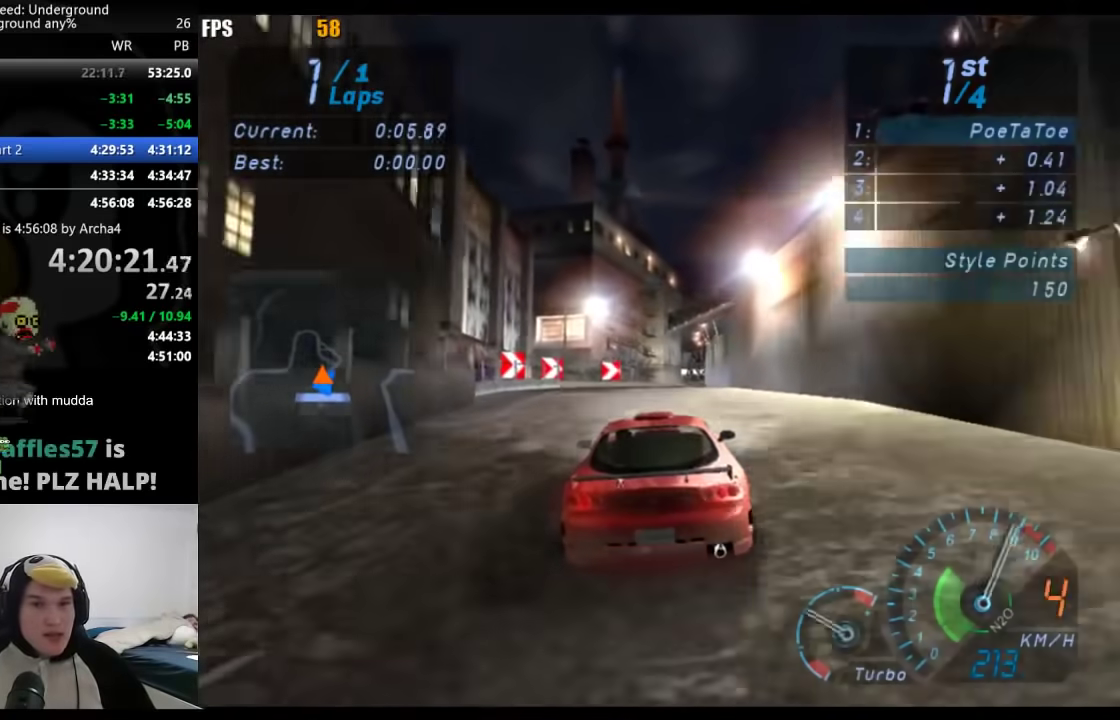
{"buttons": [], "left_stick": "right", "right_stick": "center", "events": [[217, "left_stick", "right"], [317, "left_stick", "center"], [500, "left_stick", "right"]]}
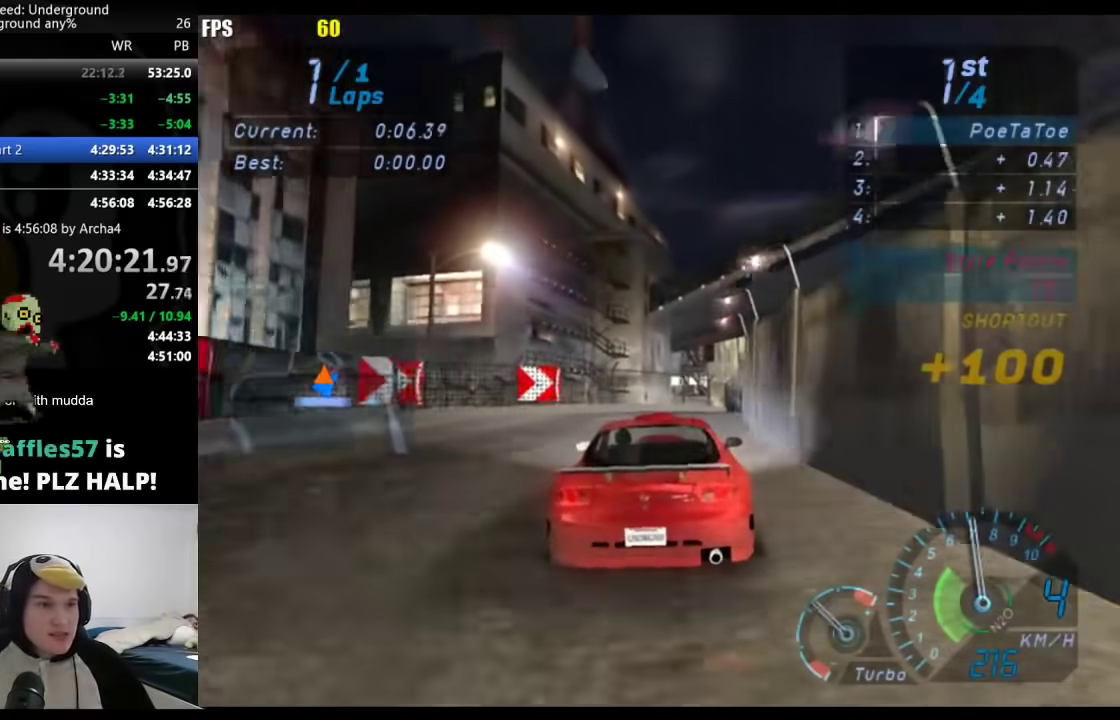
{"buttons": [], "left_stick": "right", "right_stick": "center", "events": []}
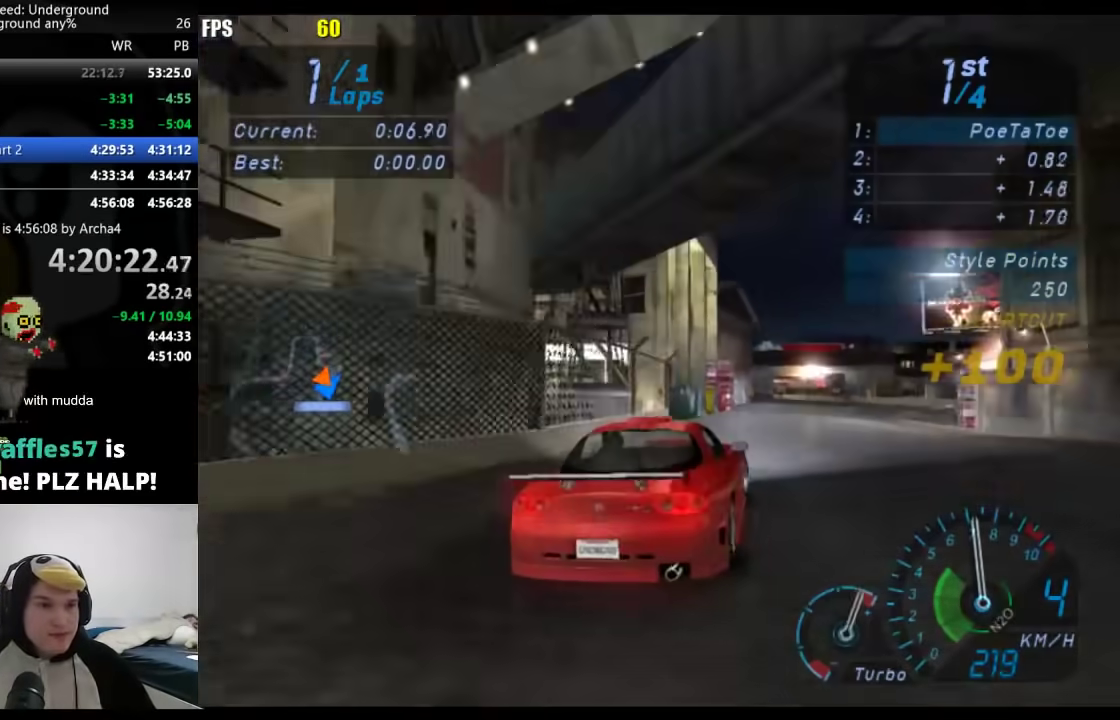
{"buttons": [], "left_stick": "down-left", "right_stick": "center", "events": [[83, "left_stick", "center"], [433, "left_stick", "down-left"]]}
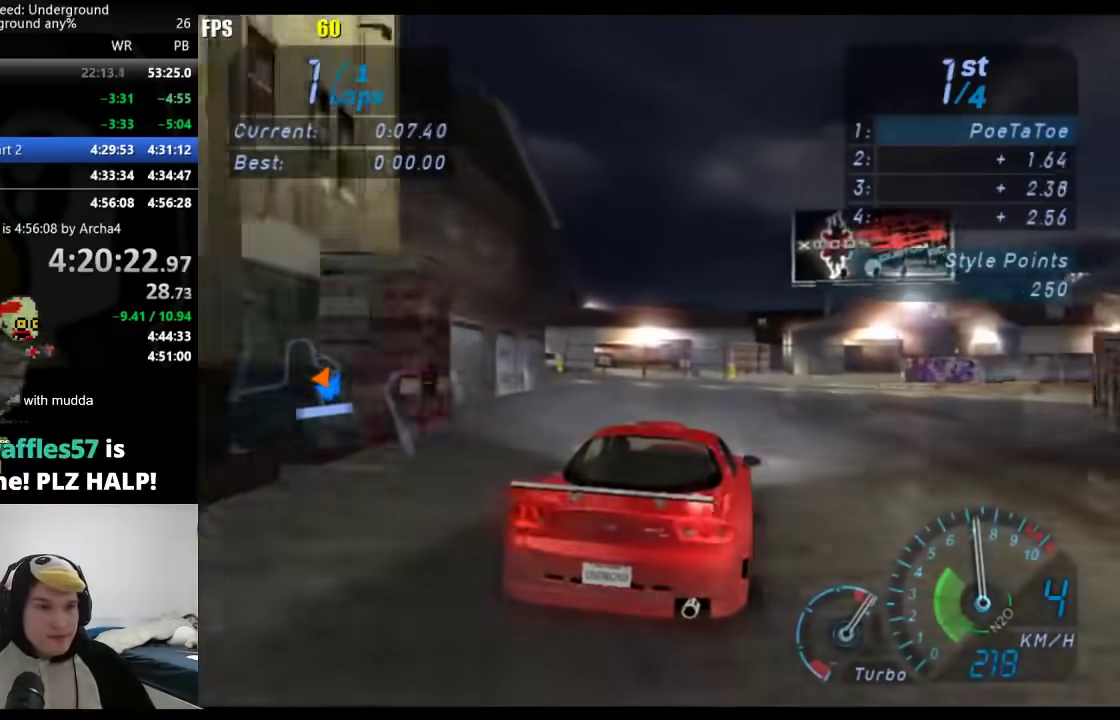
{"buttons": [], "left_stick": "down-left", "right_stick": "center", "events": [[250, "left_stick", "center"], [417, "left_stick", "down-left"]]}
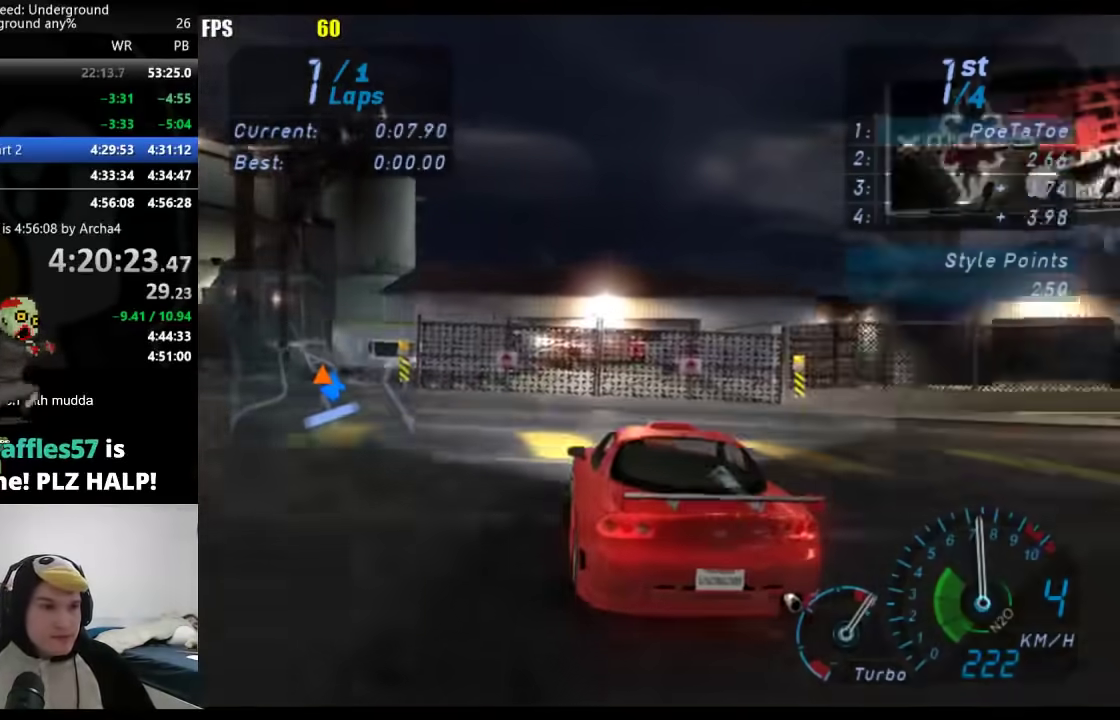
{"buttons": [], "left_stick": "down-left", "right_stick": "center", "events": [[33, "left_stick", "right"], [167, "left_stick", "center"], [300, "left_stick", "down-left"]]}
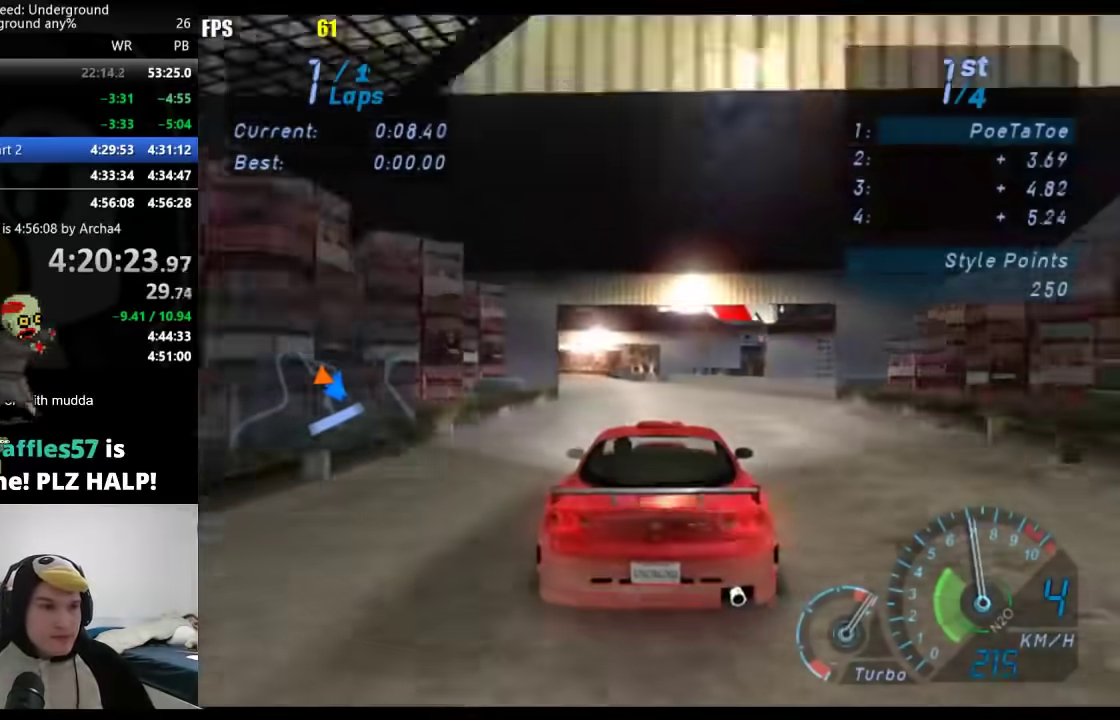
{"buttons": [], "left_stick": "center", "right_stick": "center", "events": [[200, "left_stick", "center"]]}
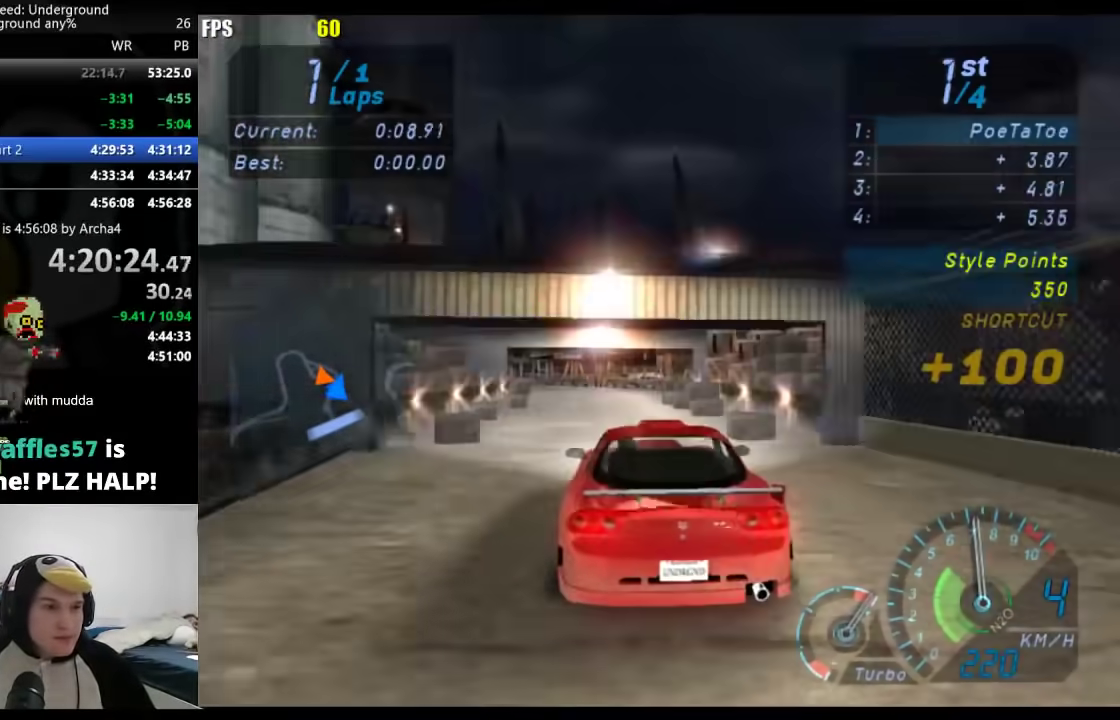
{"buttons": [], "left_stick": "down-left", "right_stick": "center", "events": [[167, "left_stick", "down-left"], [367, "left_stick", "center"], [450, "left_stick", "down-left"]]}